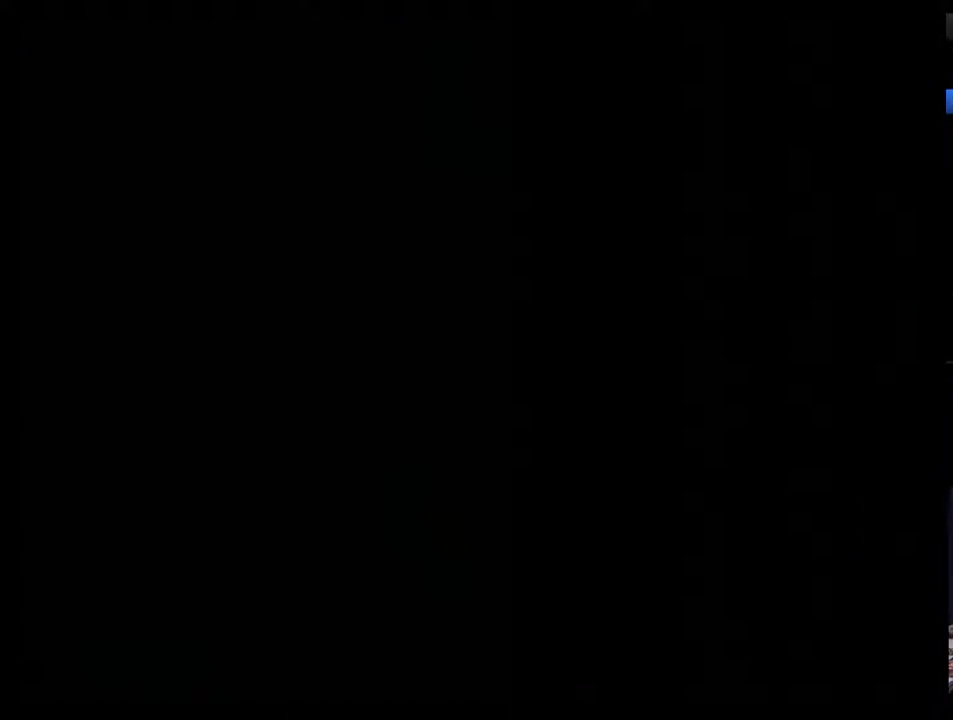
Gameplay with a controller (Nintendo layout); each line is a JSON object with the inputs held at the frame after it. "events" lists button and stick changes between this image and that frame as [ms after this image, input, new state], when the widget could be followed in between. Not read: L3 R3.
{"buttons": [], "events": []}
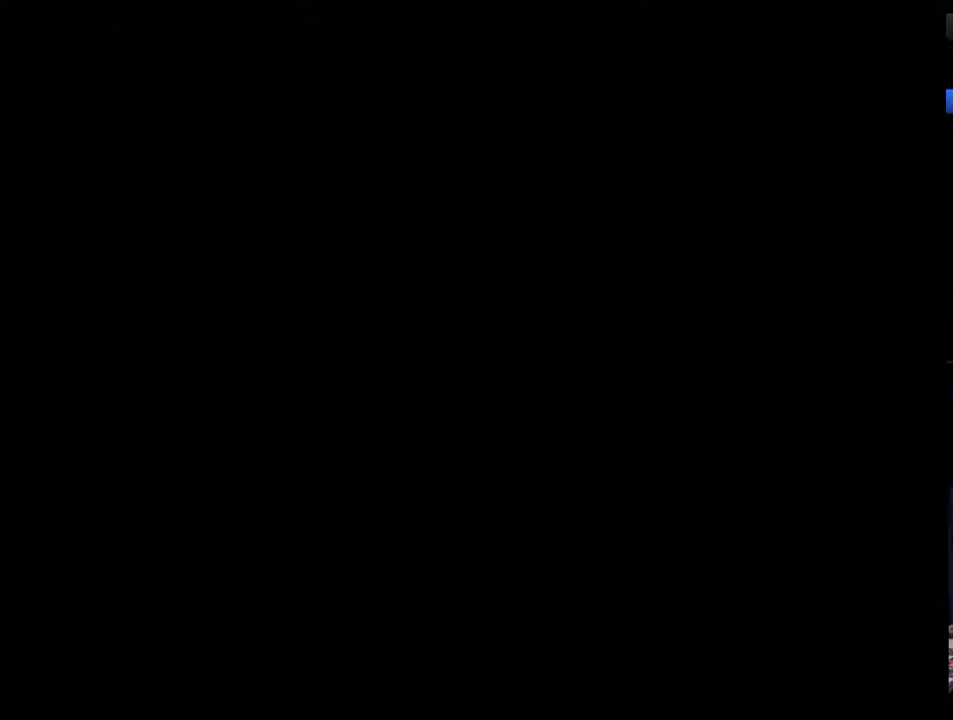
{"buttons": [], "events": []}
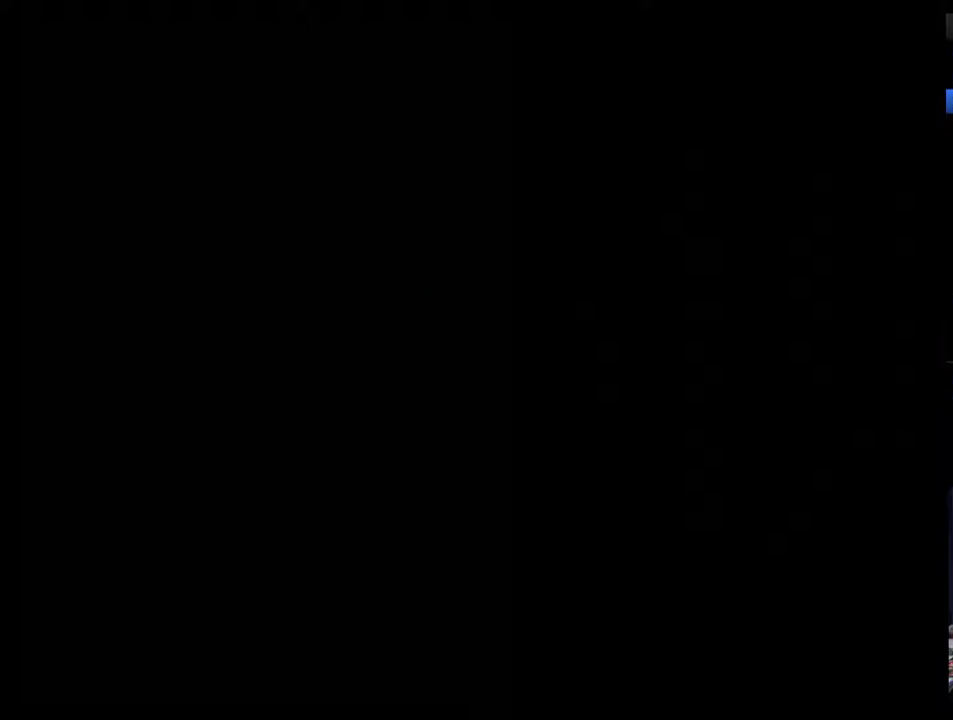
{"buttons": [], "events": [[233, "DPAD_RIGHT", "down"], [333, "DPAD_RIGHT", "up"], [433, "DPAD_RIGHT", "down"], [483, "DPAD_RIGHT", "up"]]}
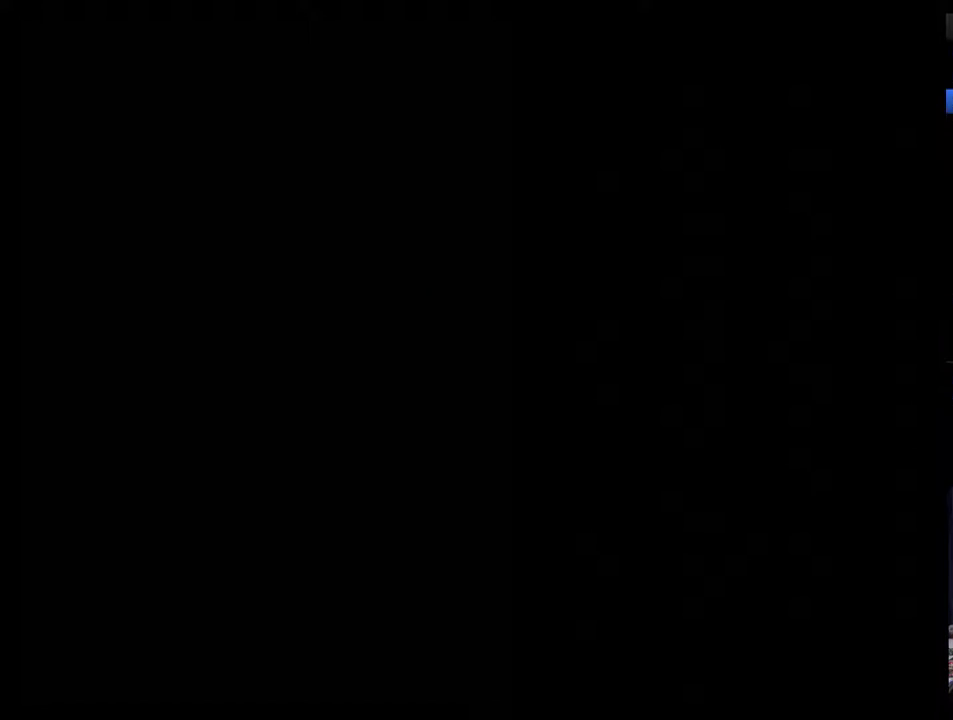
{"buttons": ["DPAD_RIGHT"], "events": [[50, "DPAD_RIGHT", "down"], [150, "DPAD_RIGHT", "up"], [267, "DPAD_RIGHT", "down"], [367, "DPAD_RIGHT", "up"], [433, "DPAD_RIGHT", "down"]]}
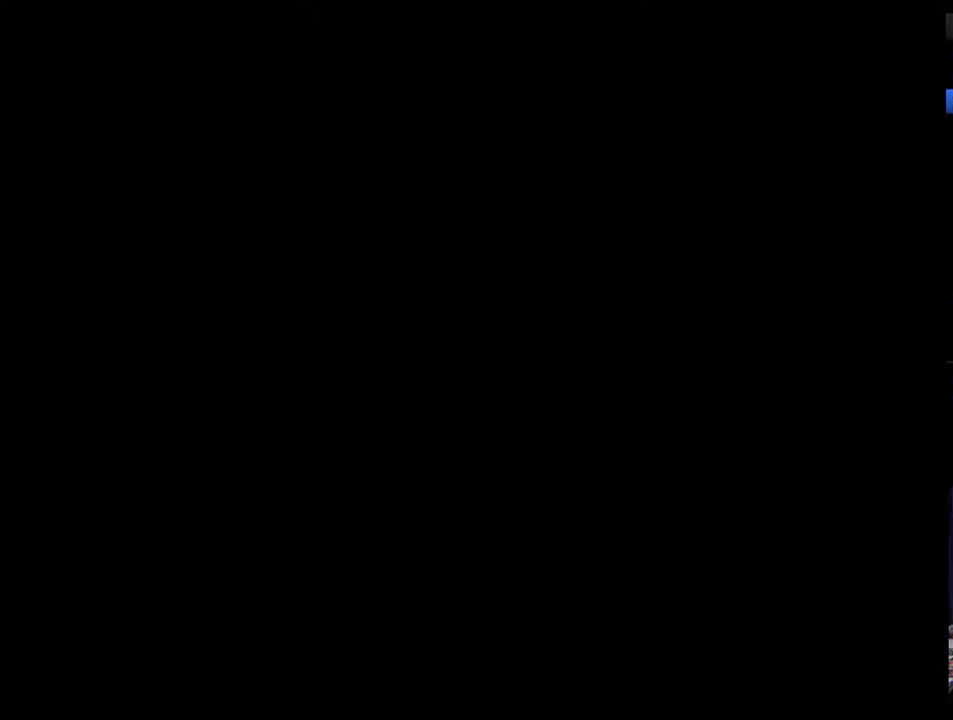
{"buttons": [], "events": [[50, "DPAD_RIGHT", "up"]]}
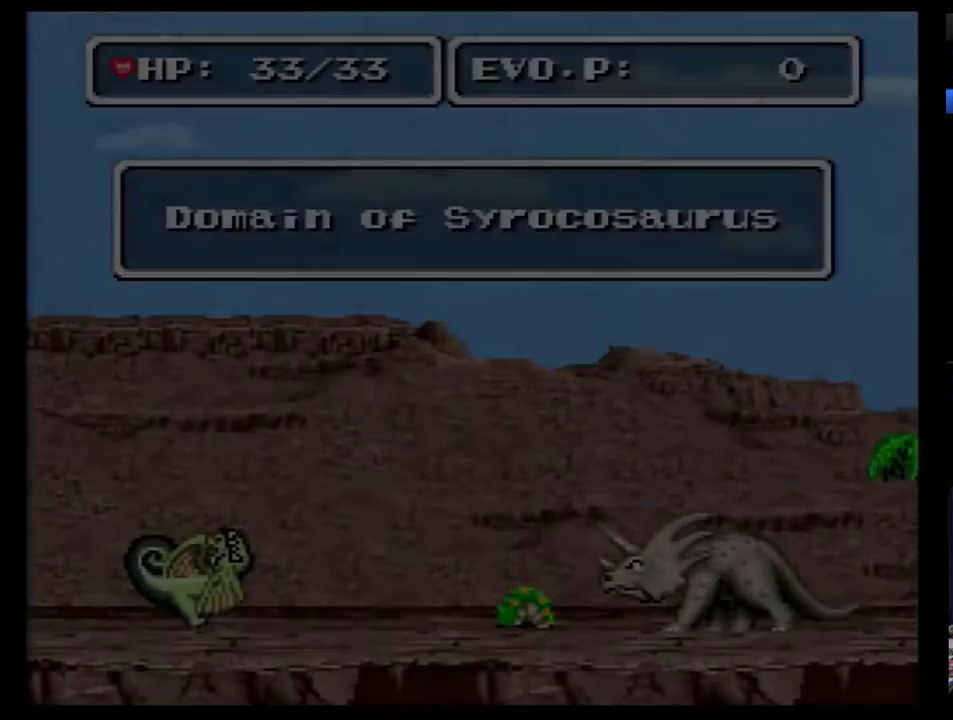
{"buttons": ["DPAD_RIGHT"], "events": [[200, "DPAD_RIGHT", "down"], [267, "DPAD_RIGHT", "up"], [417, "DPAD_RIGHT", "down"]]}
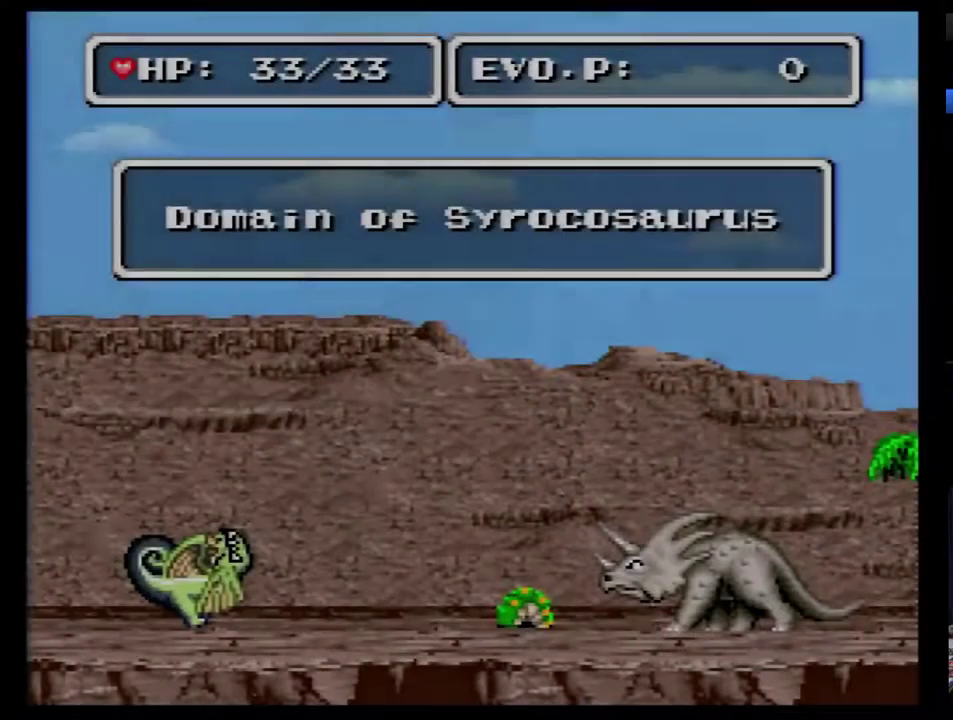
{"buttons": ["DPAD_RIGHT"], "events": [[100, "DPAD_RIGHT", "up"], [200, "DPAD_RIGHT", "down"], [267, "DPAD_RIGHT", "up"], [317, "DPAD_RIGHT", "down"], [383, "DPAD_RIGHT", "up"], [450, "DPAD_RIGHT", "down"]]}
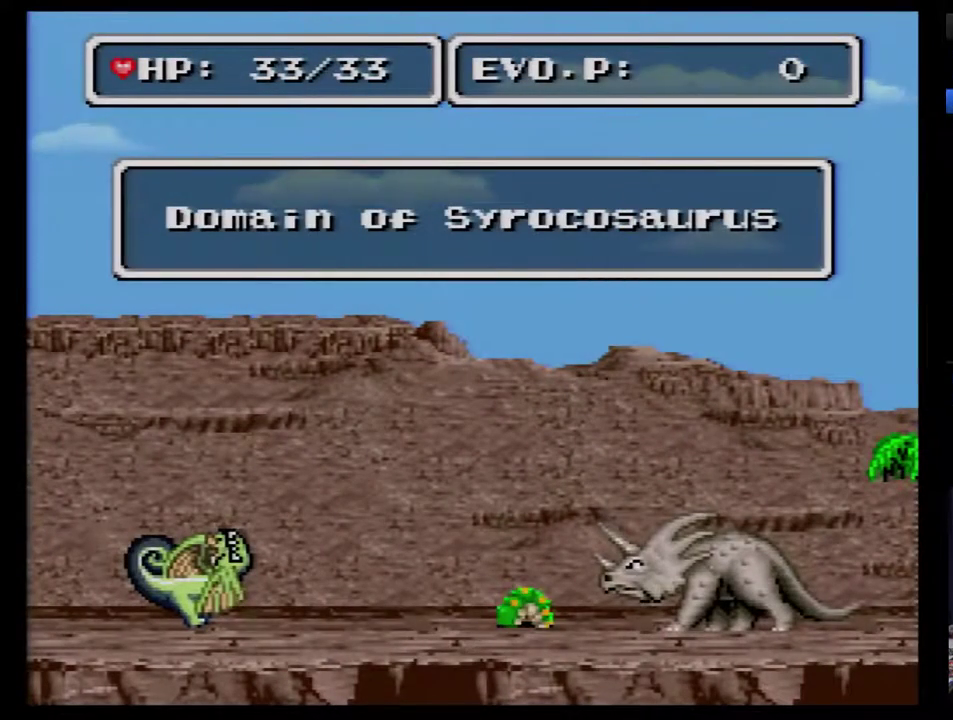
{"buttons": ["DPAD_RIGHT"], "events": [[17, "DPAD_RIGHT", "up"], [67, "DPAD_RIGHT", "down"], [133, "DPAD_RIGHT", "up"], [200, "DPAD_RIGHT", "down"], [417, "DPAD_RIGHT", "up"], [467, "DPAD_RIGHT", "down"]]}
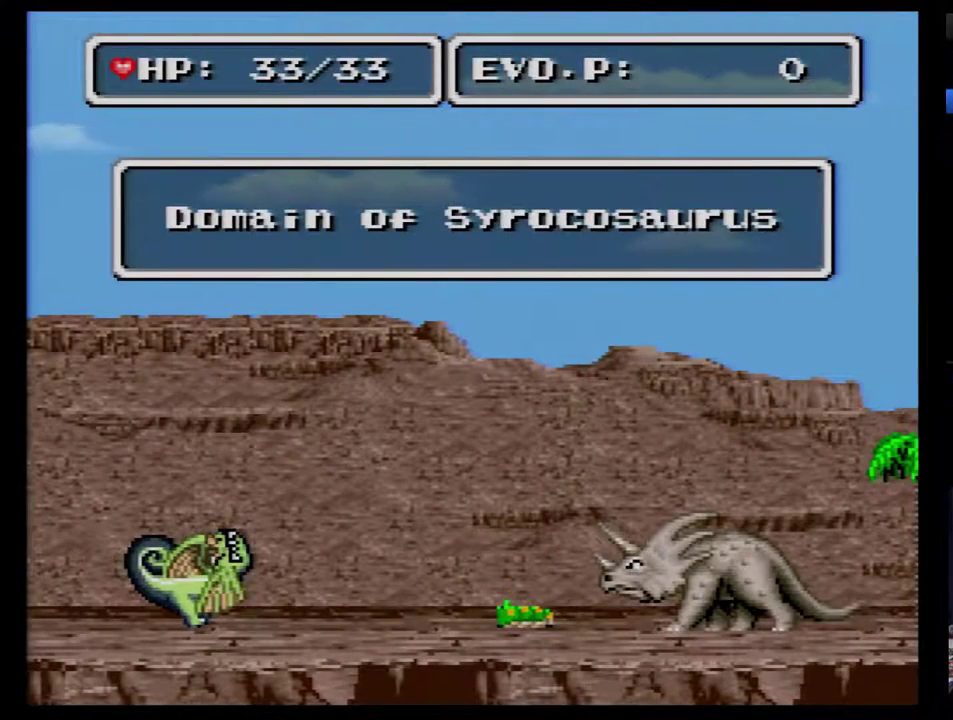
{"buttons": ["DPAD_RIGHT"], "events": [[33, "DPAD_RIGHT", "up"], [100, "DPAD_RIGHT", "down"], [167, "DPAD_RIGHT", "up"], [217, "DPAD_RIGHT", "down"], [283, "DPAD_RIGHT", "up"], [367, "DPAD_RIGHT", "down"], [433, "DPAD_RIGHT", "up"], [500, "DPAD_RIGHT", "down"]]}
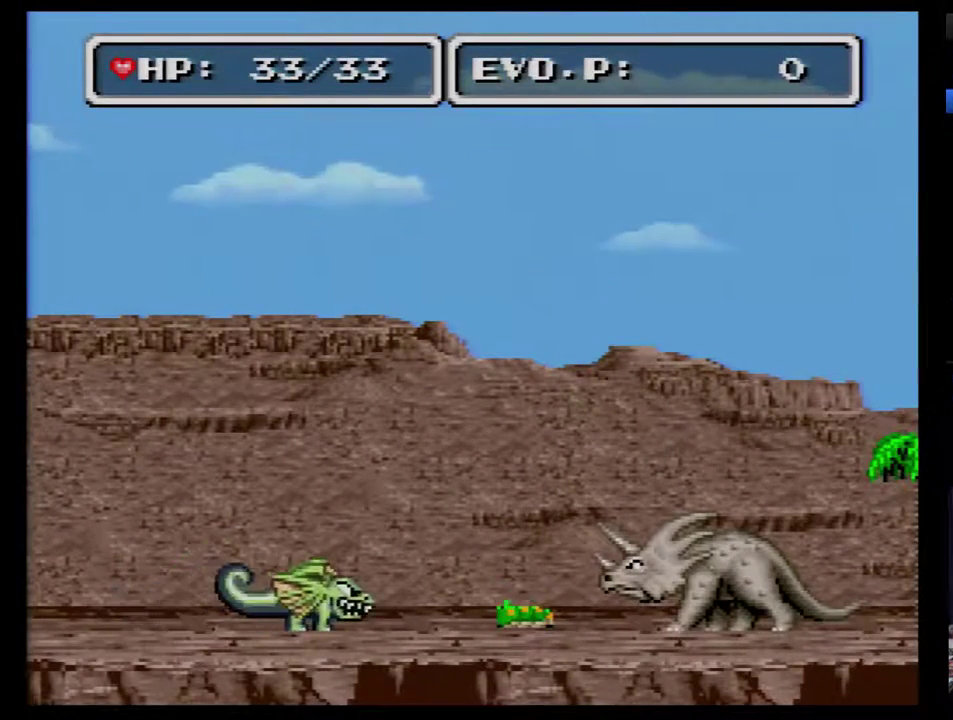
{"buttons": [], "events": [[483, "DPAD_RIGHT", "up"]]}
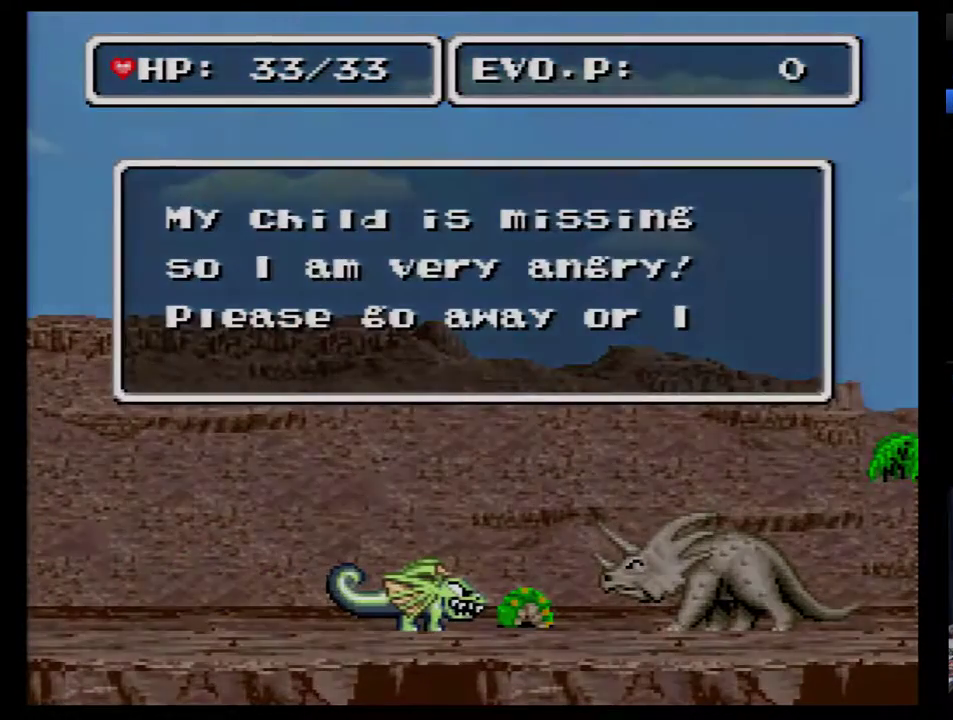
{"buttons": ["B"], "events": [[300, "B", "down"], [400, "B", "up"], [450, "B", "down"]]}
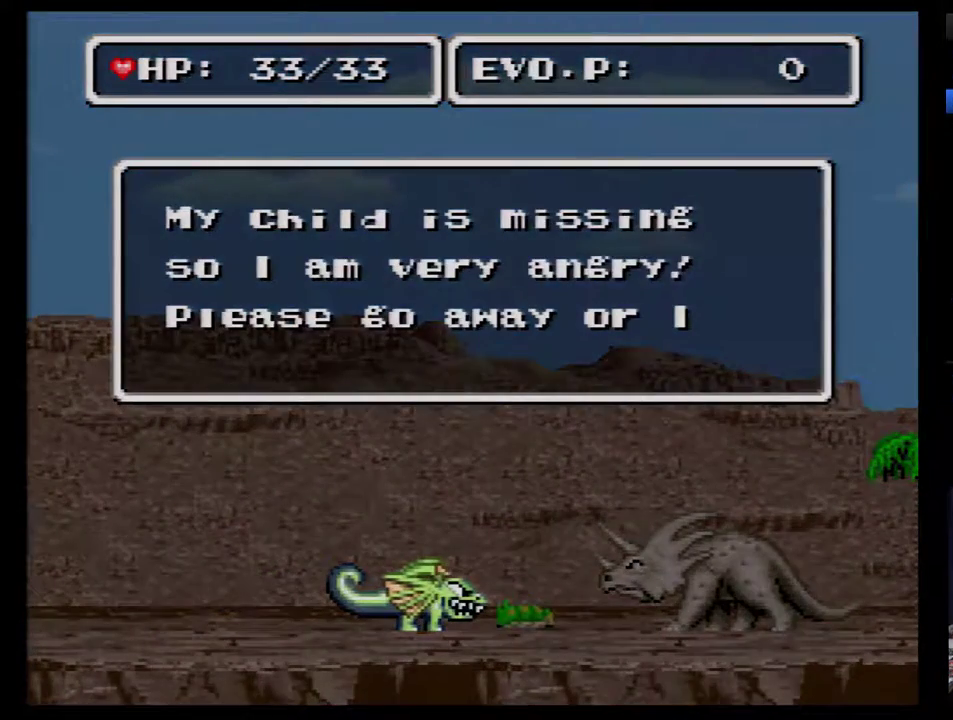
{"buttons": [], "events": [[17, "B", "up"], [83, "B", "down"], [167, "B", "up"], [233, "B", "down"], [317, "B", "up"], [383, "B", "down"], [450, "B", "up"]]}
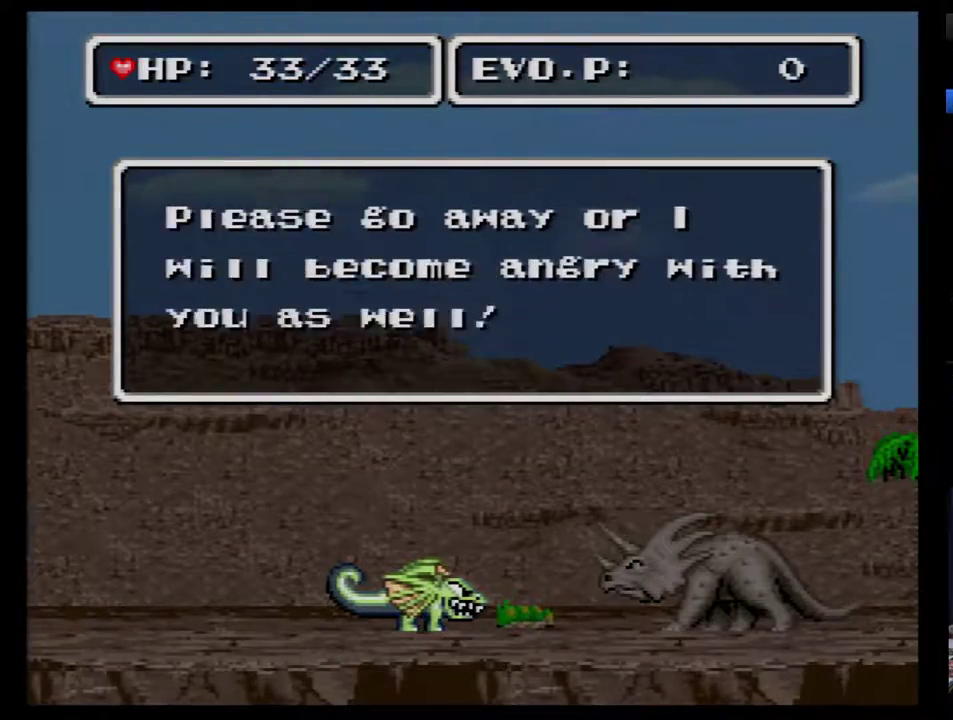
{"buttons": [], "events": [[17, "B", "down"], [317, "B", "up"]]}
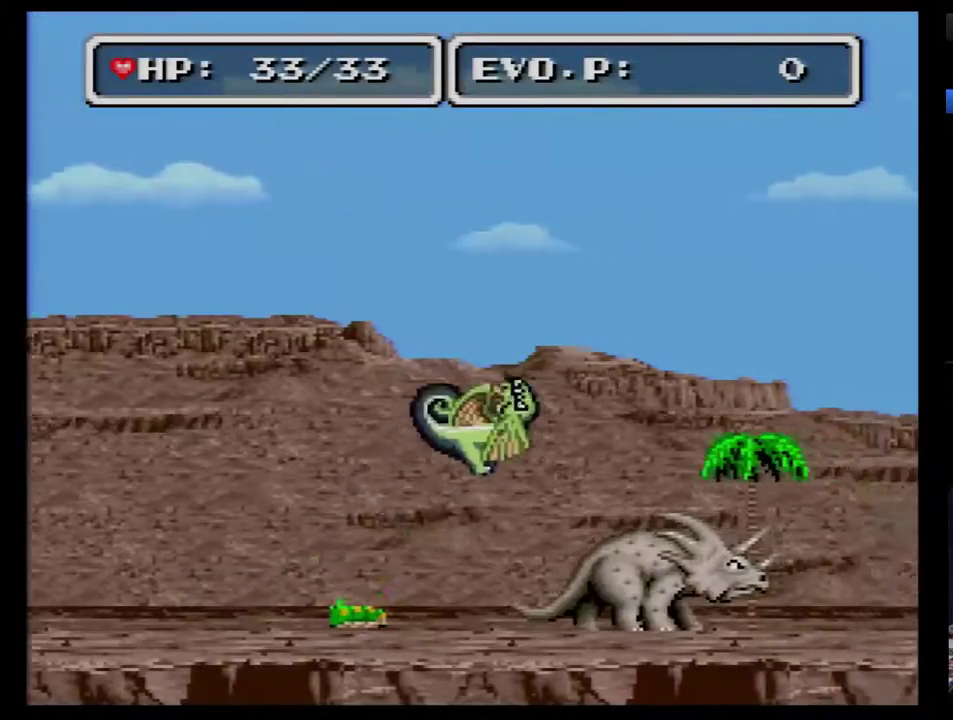
{"buttons": [], "events": []}
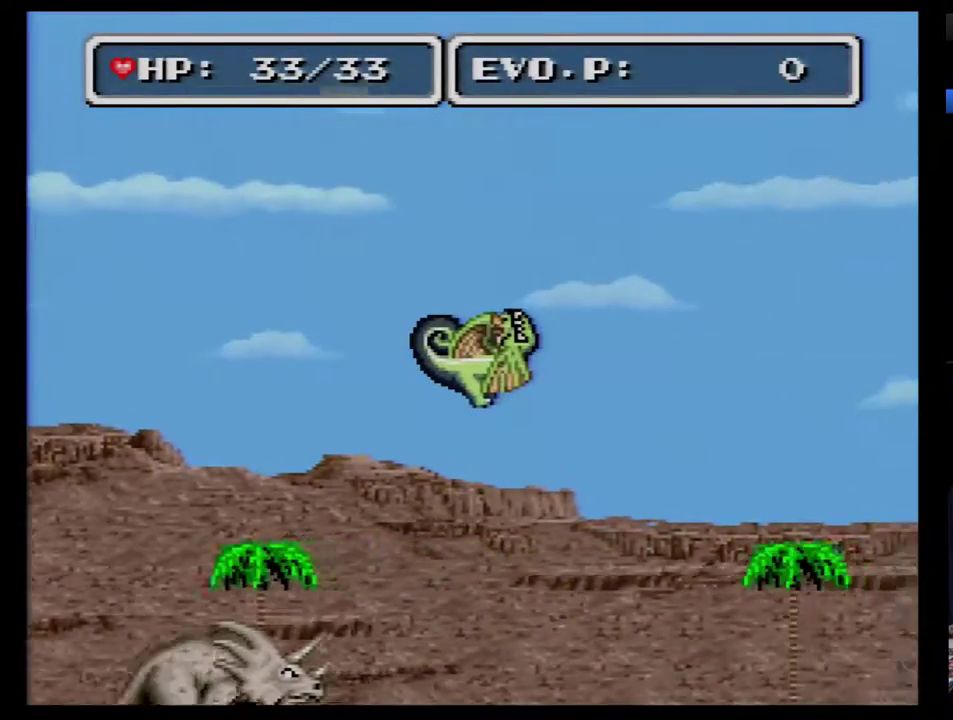
{"buttons": [], "events": [[417, "DPAD_RIGHT", "down"], [500, "DPAD_RIGHT", "up"]]}
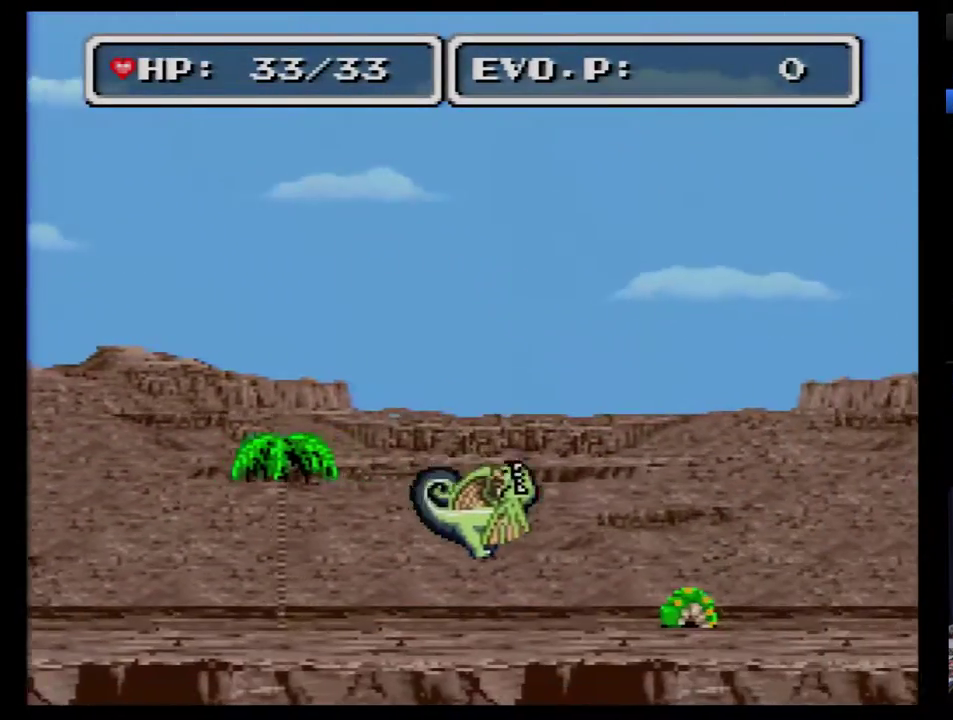
{"buttons": ["DPAD_RIGHT"], "events": [[67, "DPAD_RIGHT", "down"]]}
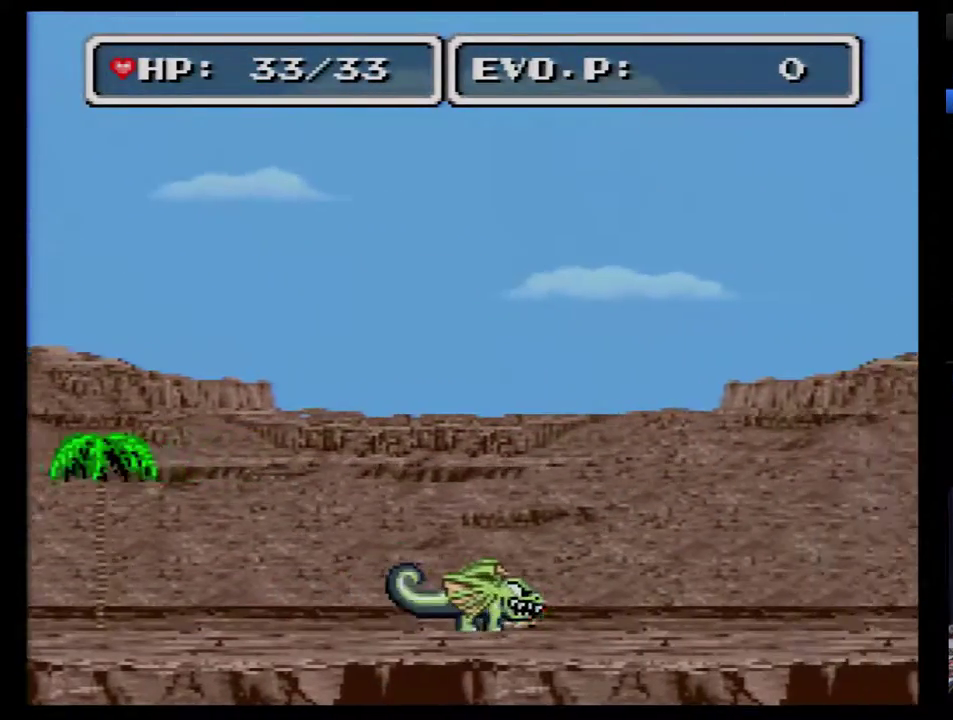
{"buttons": [], "events": [[33, "DPAD_RIGHT", "up"]]}
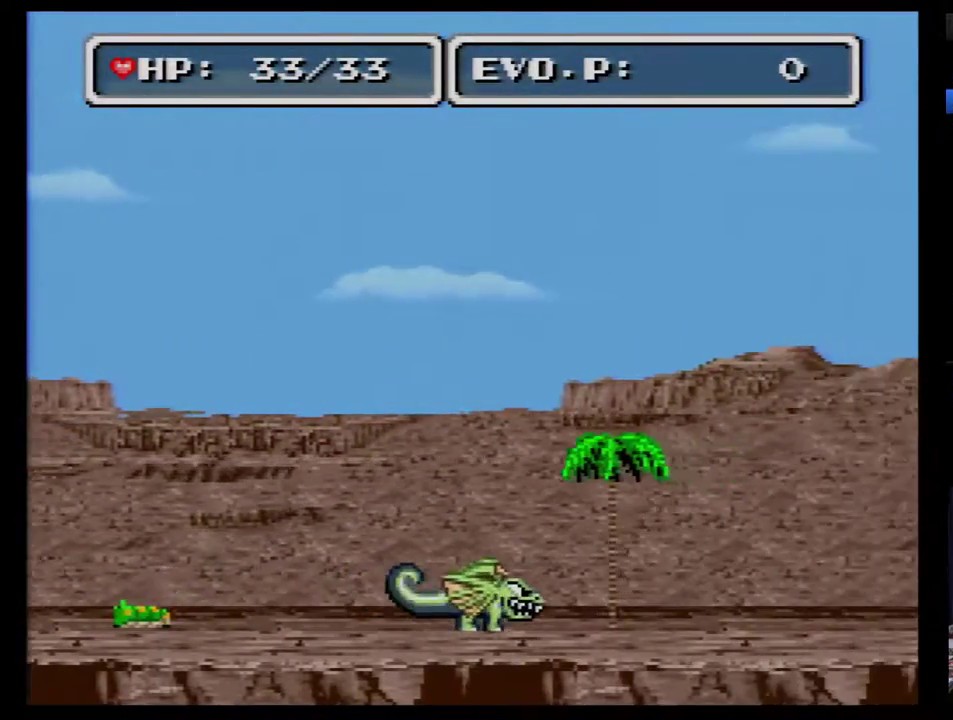
{"buttons": [], "events": []}
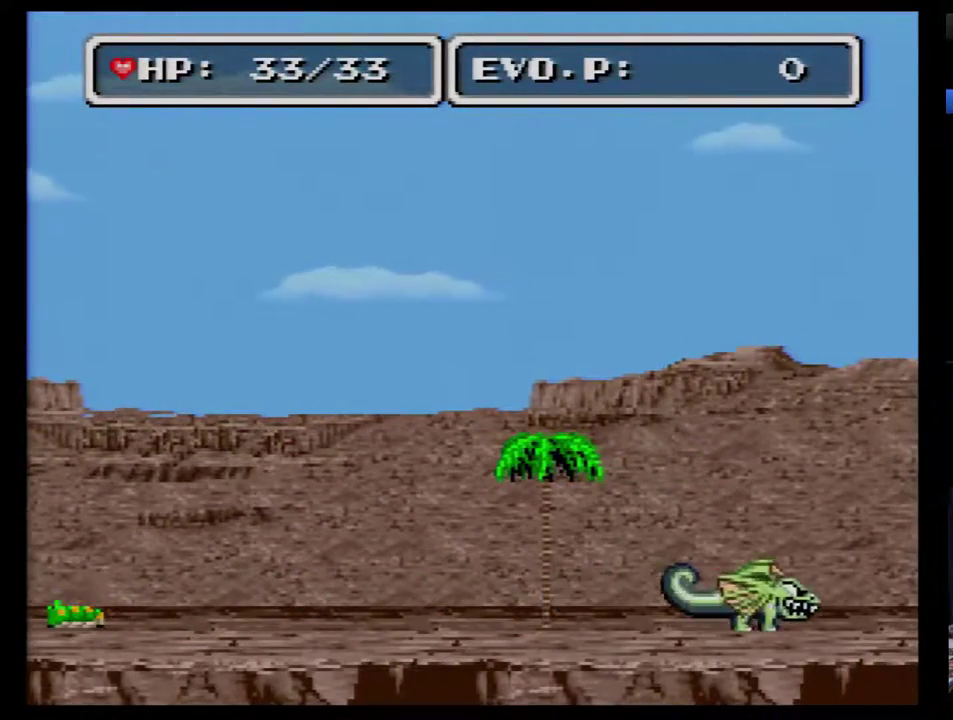
{"buttons": [], "events": []}
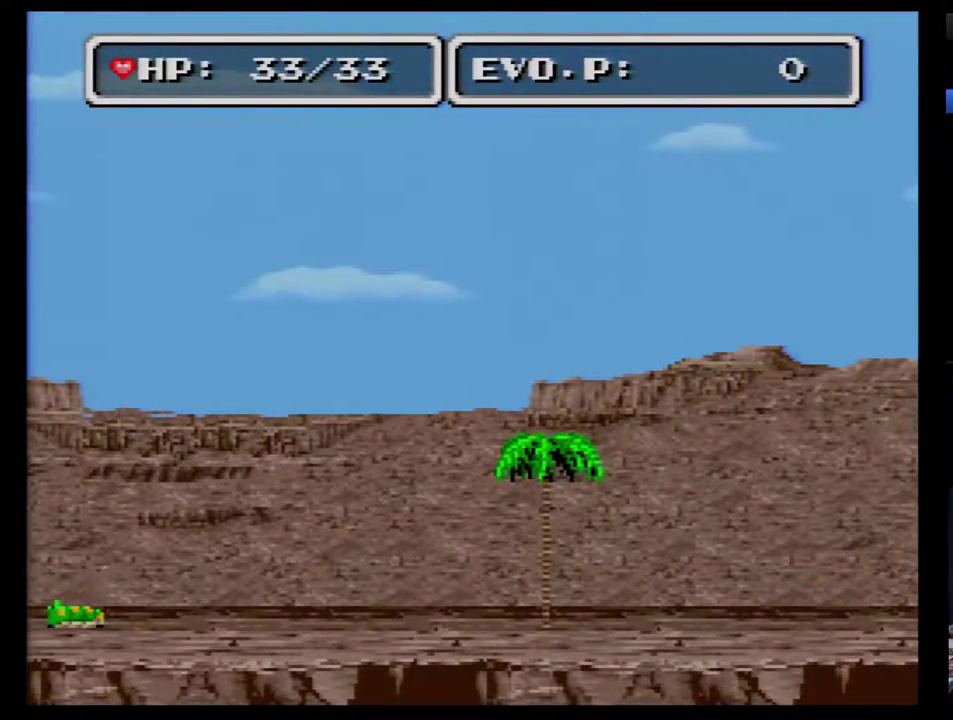
{"buttons": [], "events": []}
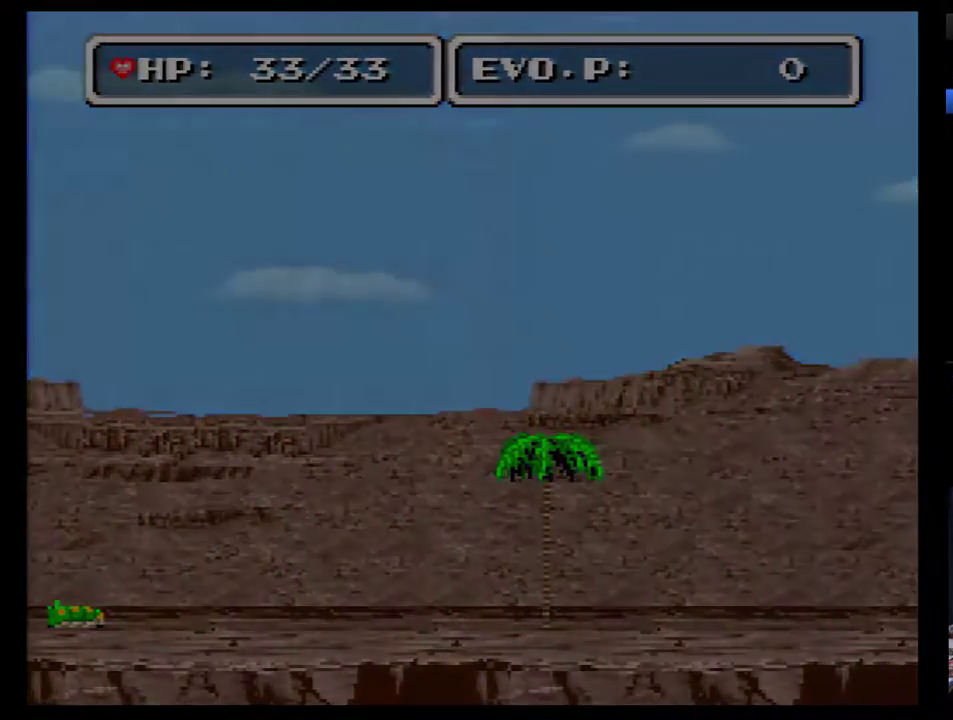
{"buttons": [], "events": []}
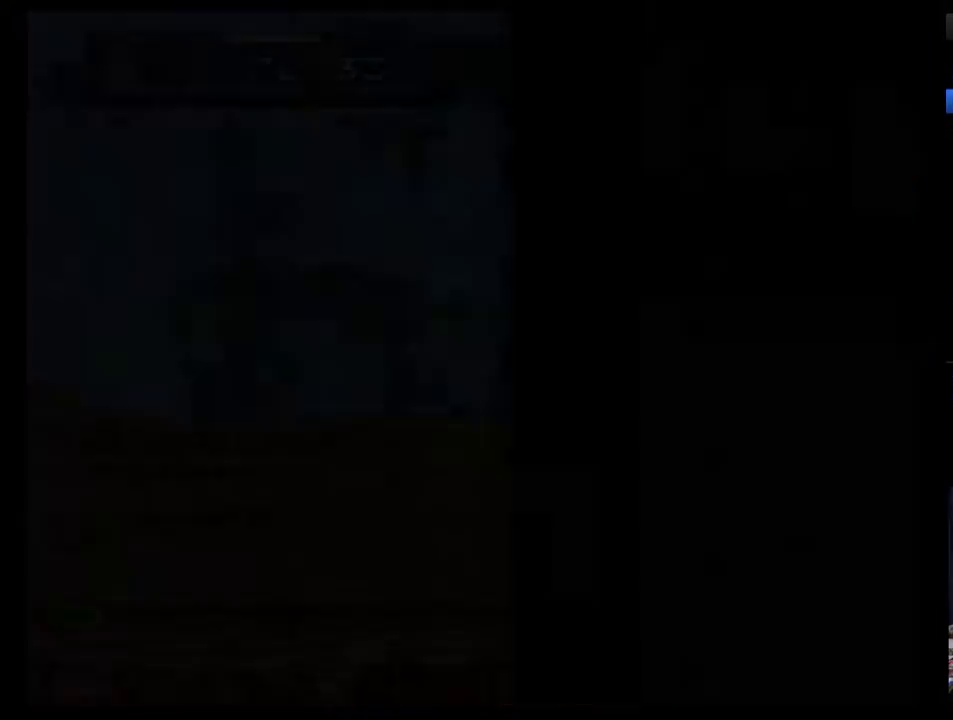
{"buttons": [], "events": []}
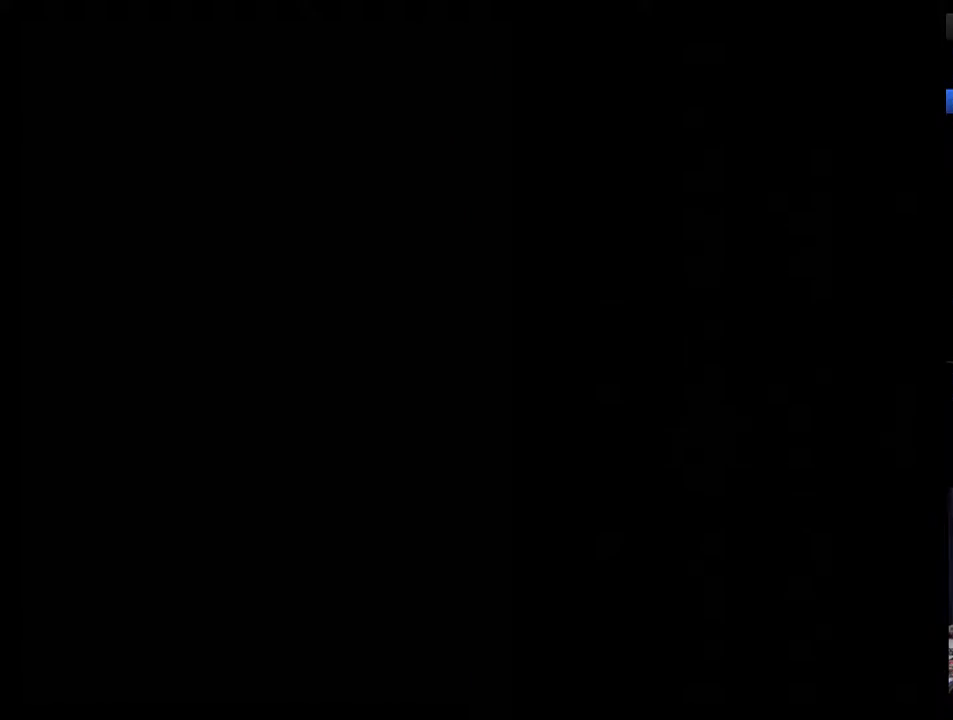
{"buttons": [], "events": []}
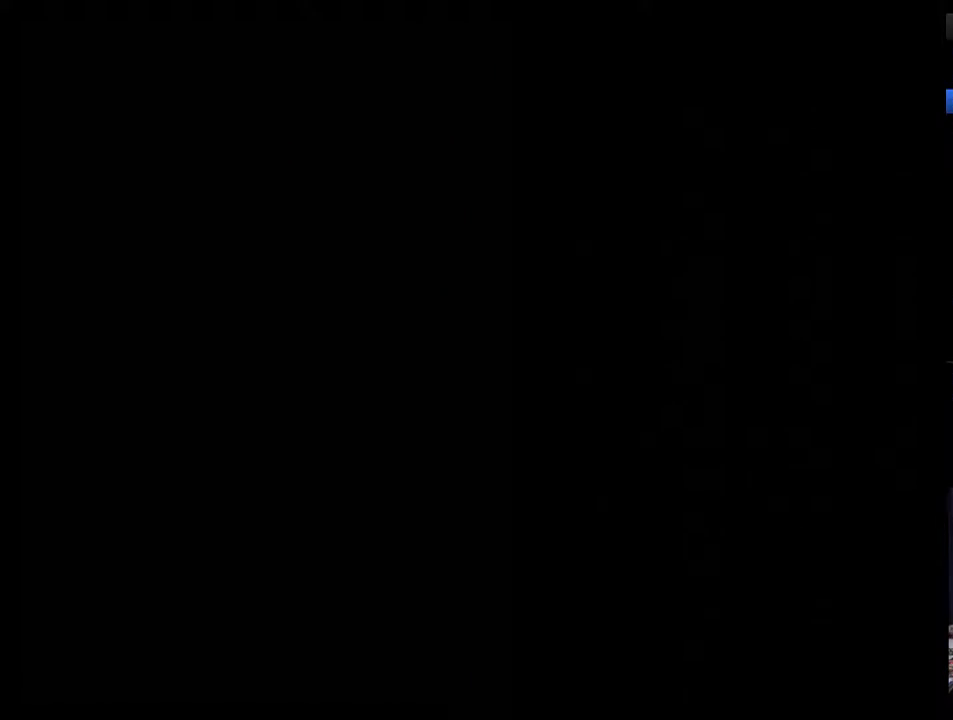
{"buttons": [], "events": []}
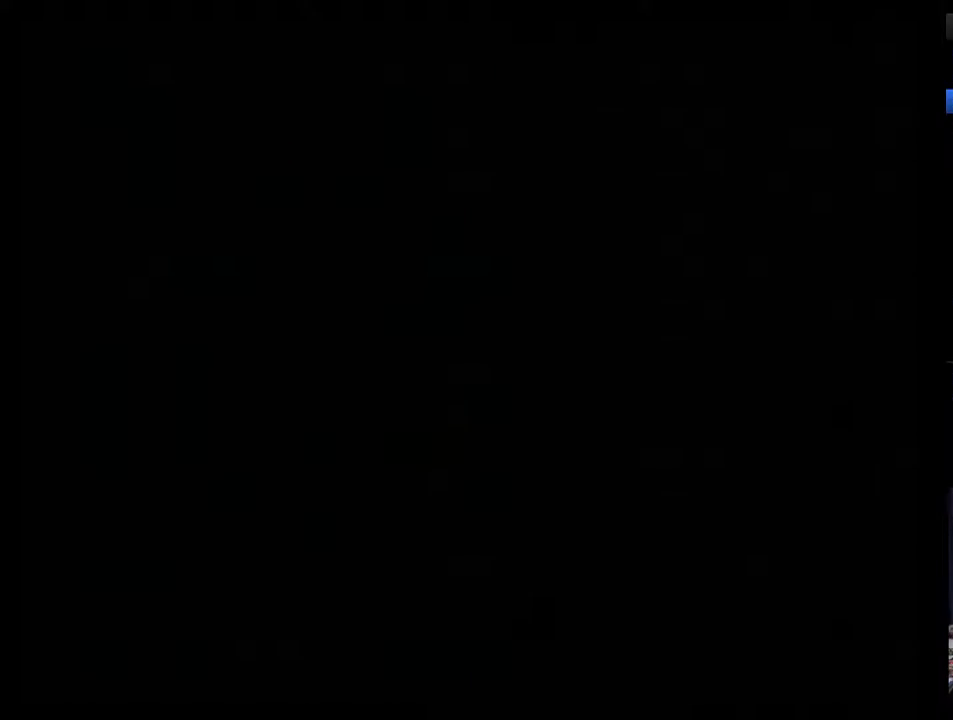
{"buttons": ["DPAD_DOWN"], "events": [[183, "DPAD_DOWN", "down"], [233, "DPAD_DOWN", "up"], [300, "DPAD_DOWN", "down"], [400, "DPAD_DOWN", "up"], [450, "DPAD_DOWN", "down"]]}
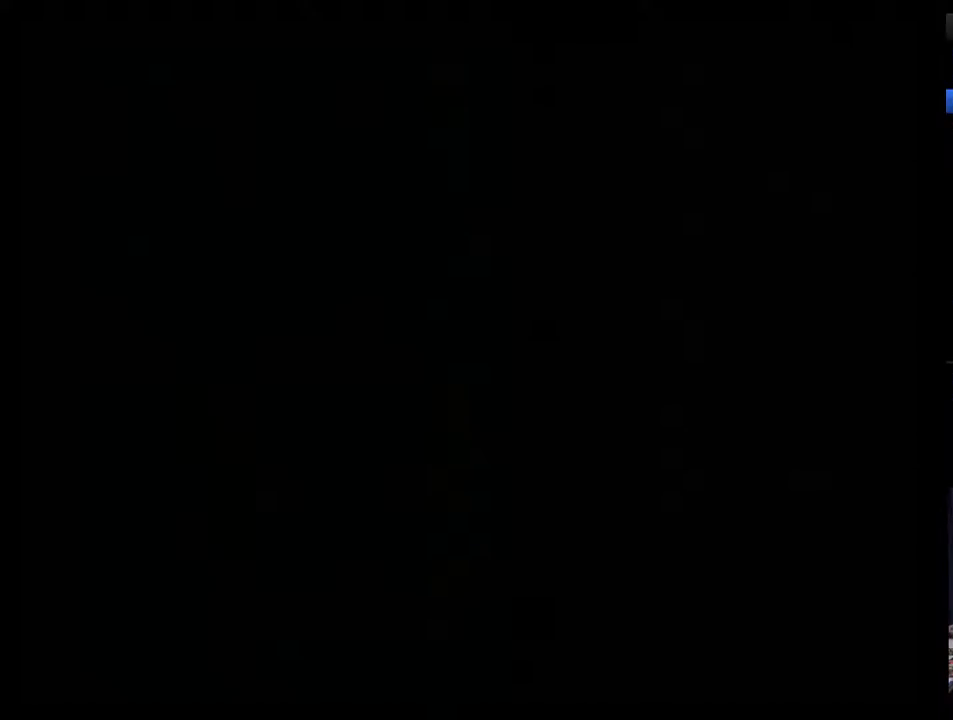
{"buttons": ["DPAD_DOWN"], "events": [[17, "DPAD_DOWN", "up"], [117, "DPAD_DOWN", "down"], [167, "DPAD_DOWN", "up"], [233, "DPAD_DOWN", "down"], [333, "DPAD_DOWN", "up"], [383, "DPAD_DOWN", "down"]]}
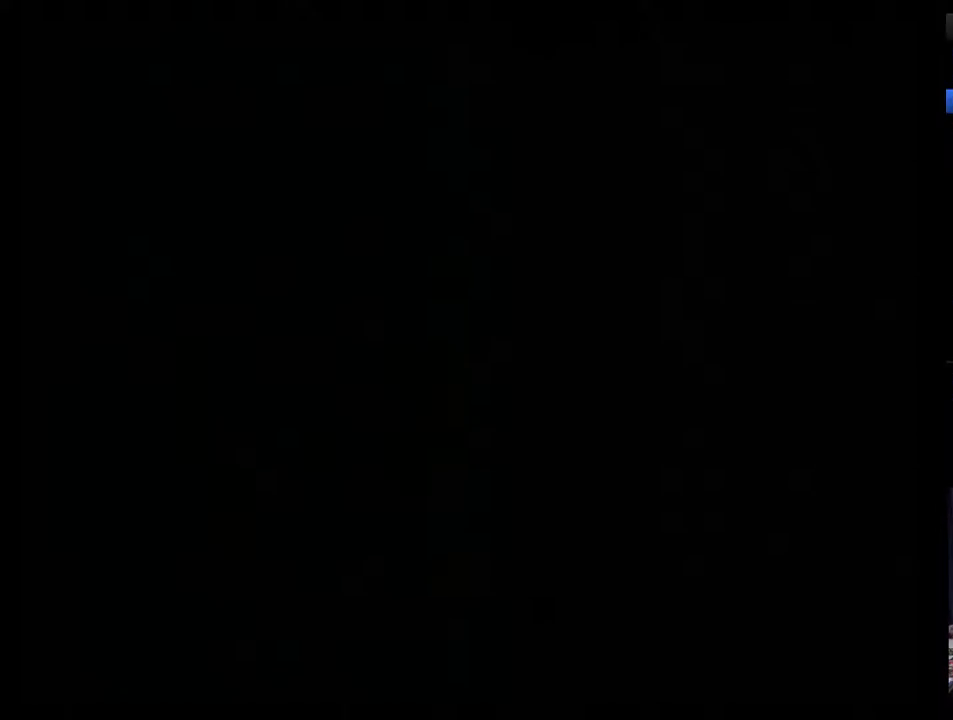
{"buttons": ["DPAD_DOWN"], "events": [[83, "DPAD_DOWN", "up"], [133, "DPAD_DOWN", "down"], [233, "DPAD_DOWN", "up"], [300, "DPAD_DOWN", "down"], [350, "DPAD_DOWN", "up"], [417, "DPAD_DOWN", "down"]]}
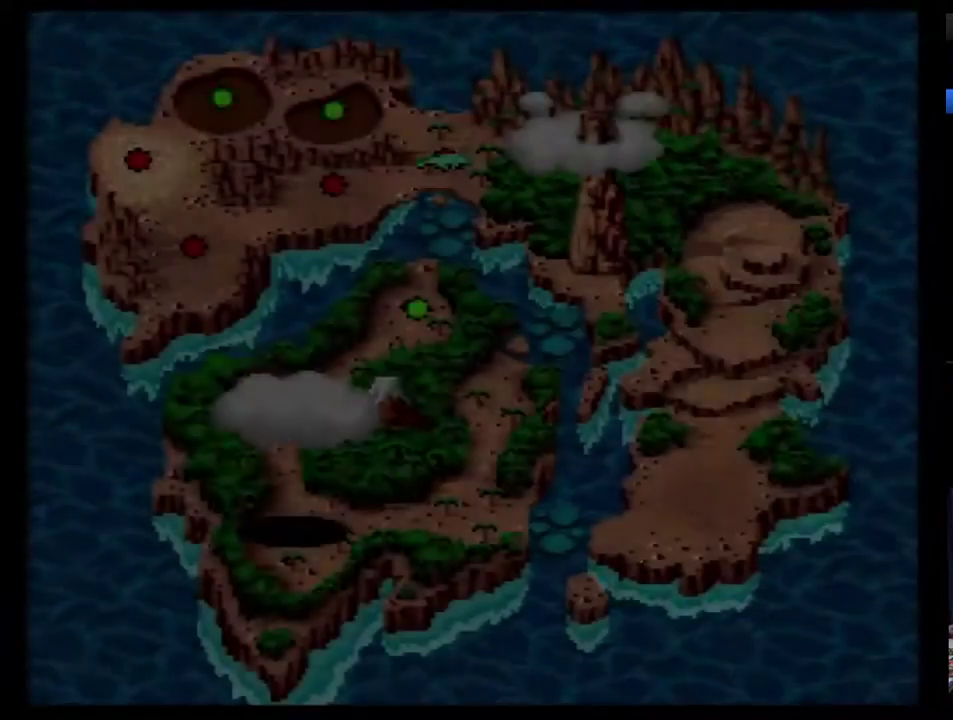
{"buttons": [], "events": [[17, "DPAD_DOWN", "up"], [67, "DPAD_DOWN", "down"], [133, "DPAD_DOWN", "up"], [200, "DPAD_DOWN", "down"], [250, "DPAD_DOWN", "up"], [317, "DPAD_DOWN", "down"], [383, "DPAD_DOWN", "up"], [450, "DPAD_DOWN", "down"], [500, "DPAD_DOWN", "up"]]}
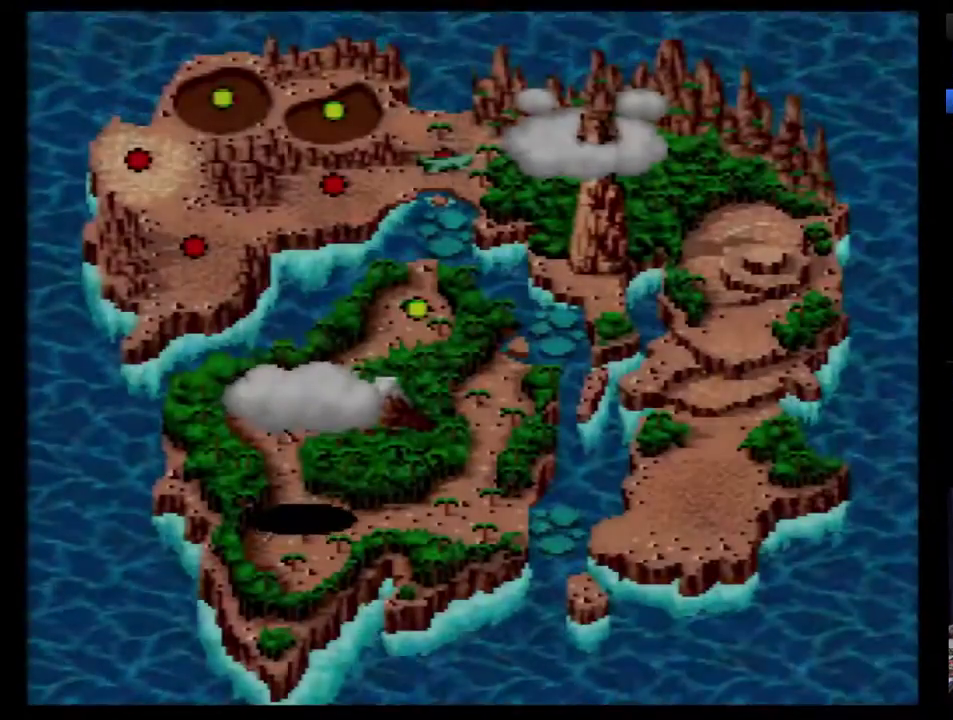
{"buttons": ["DPAD_DOWN"], "events": [[183, "DPAD_DOWN", "down"], [250, "DPAD_DOWN", "up"], [317, "DPAD_DOWN", "down"]]}
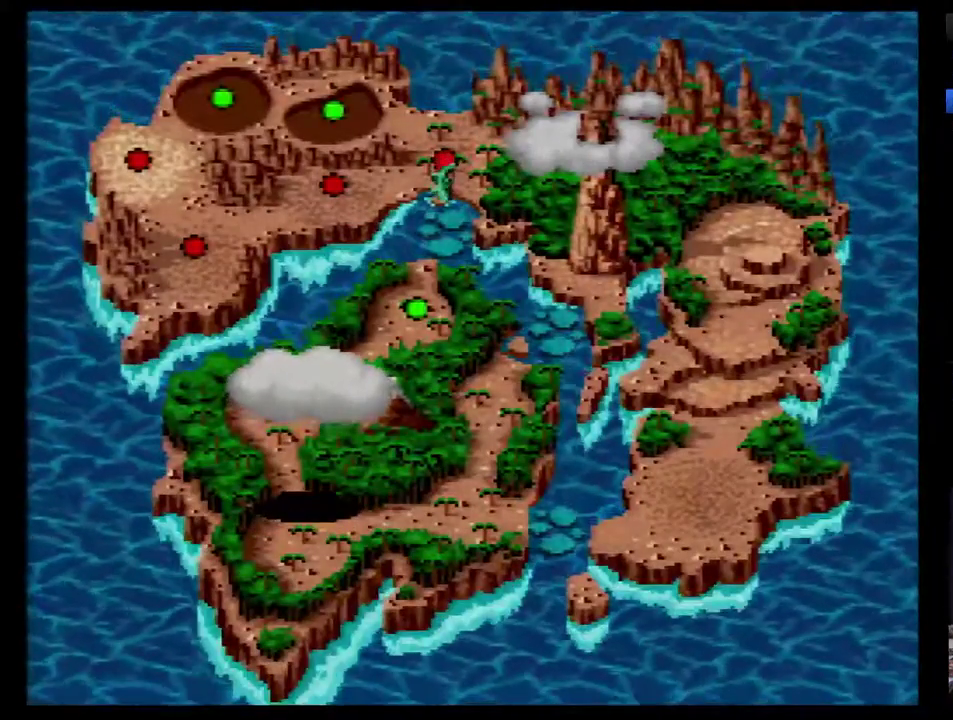
{"buttons": ["B"], "events": [[33, "DPAD_DOWN", "up"], [150, "B", "down"]]}
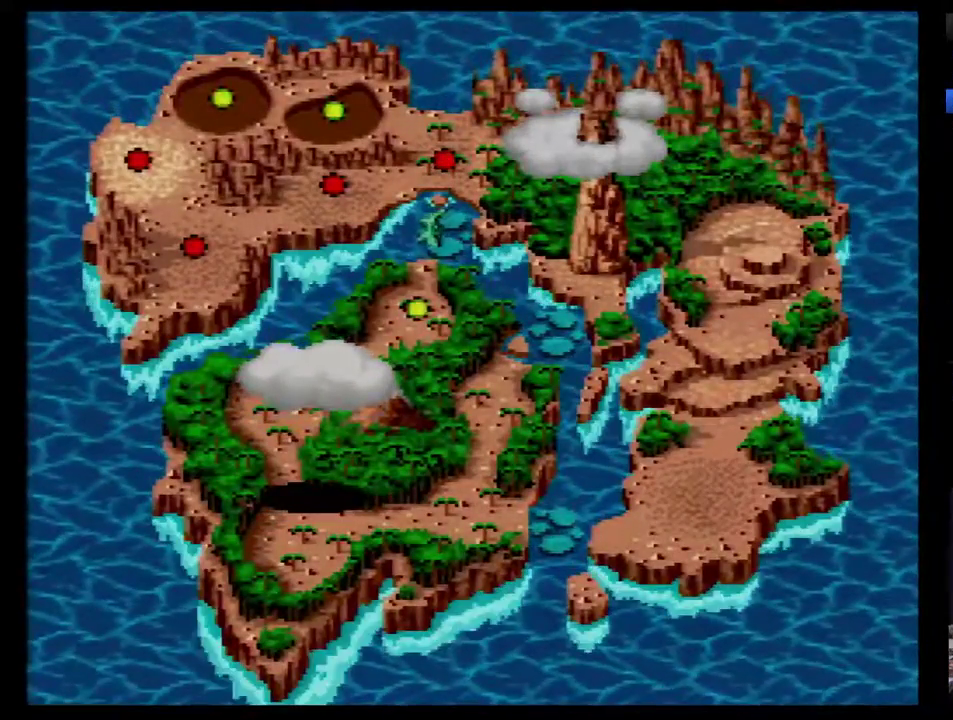
{"buttons": ["B"], "events": [[50, "B", "up"], [117, "B", "down"], [183, "B", "up"], [233, "B", "down"], [300, "B", "up"], [367, "B", "down"], [400, "B", "up"], [483, "B", "down"]]}